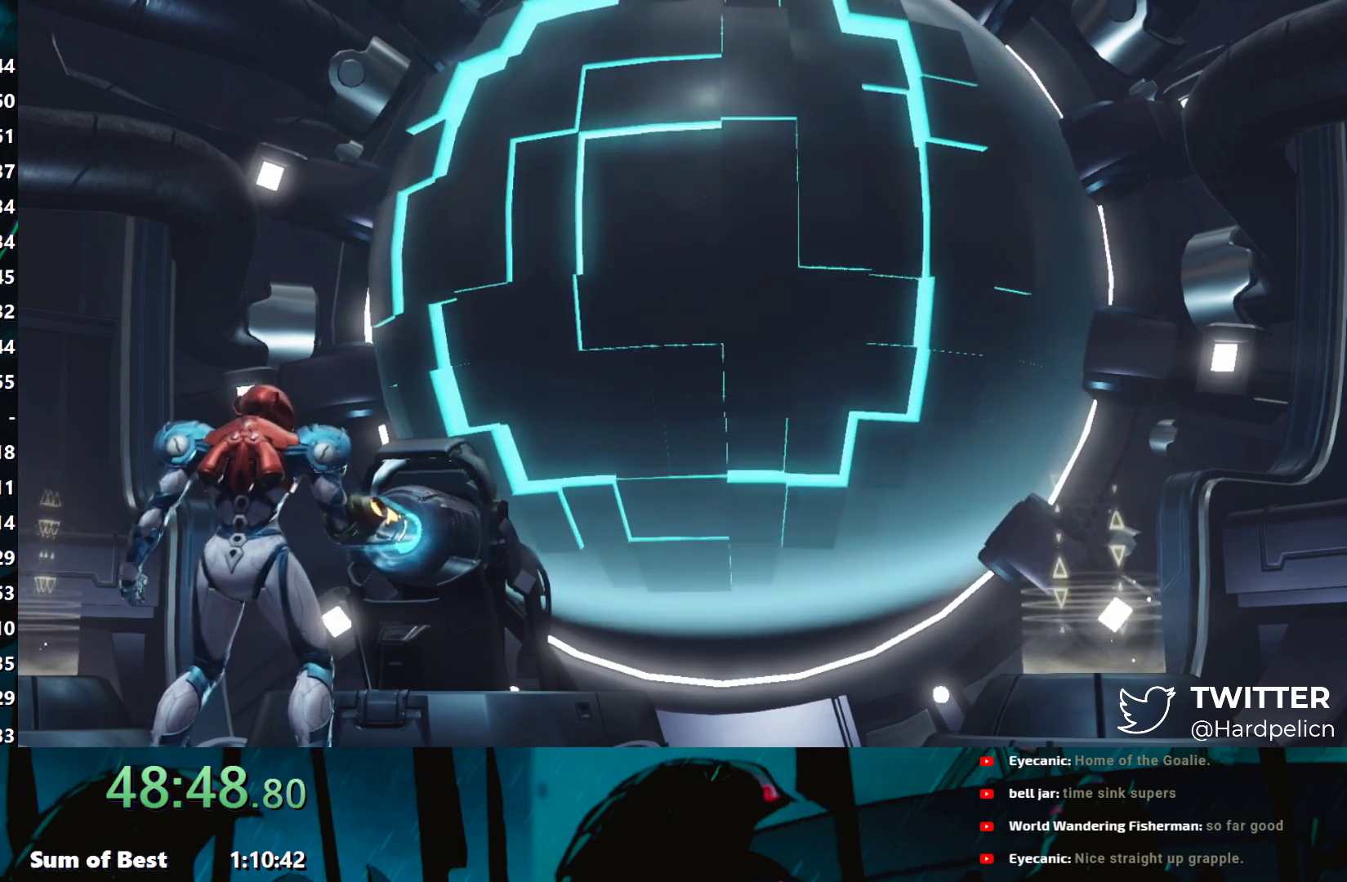
Gameplay with a controller (Nintendo layout); each line is a JSON object with the inputs held at the frame after it. "events" lists button and stick changes between this image and that frame as [ms after this image, input, new state], when the widget could be followed in between. Not read: L3 R3 right_stick.
{"buttons": ["A"], "left_stick": "center", "events": [[400, "A", "down"]]}
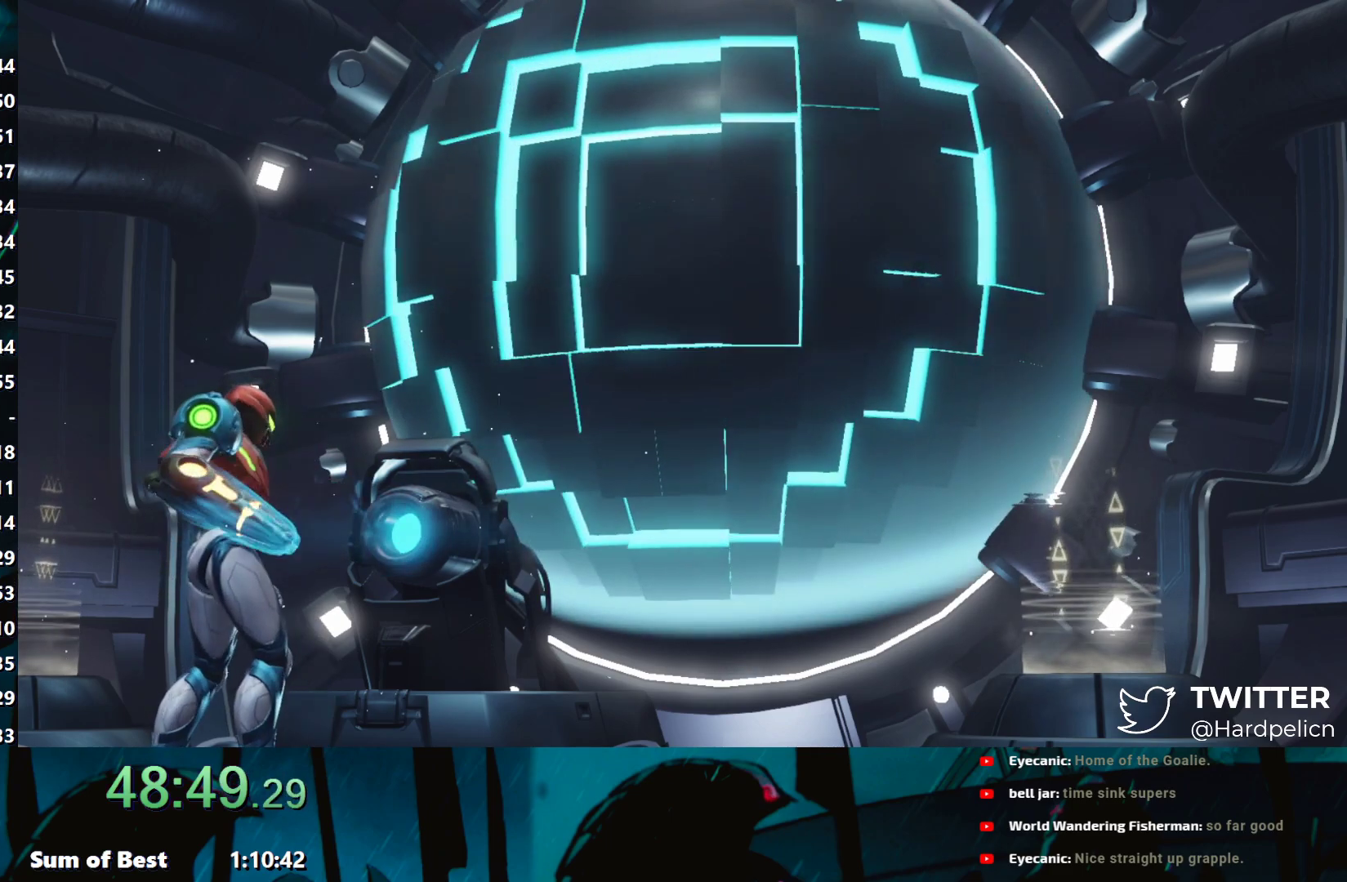
{"buttons": ["A"], "left_stick": "center", "events": [[100, "A", "up"], [133, "A", "down"], [233, "A", "up"], [267, "A", "down"], [333, "A", "up"], [367, "A", "down"], [417, "A", "up"], [433, "A", "down"]]}
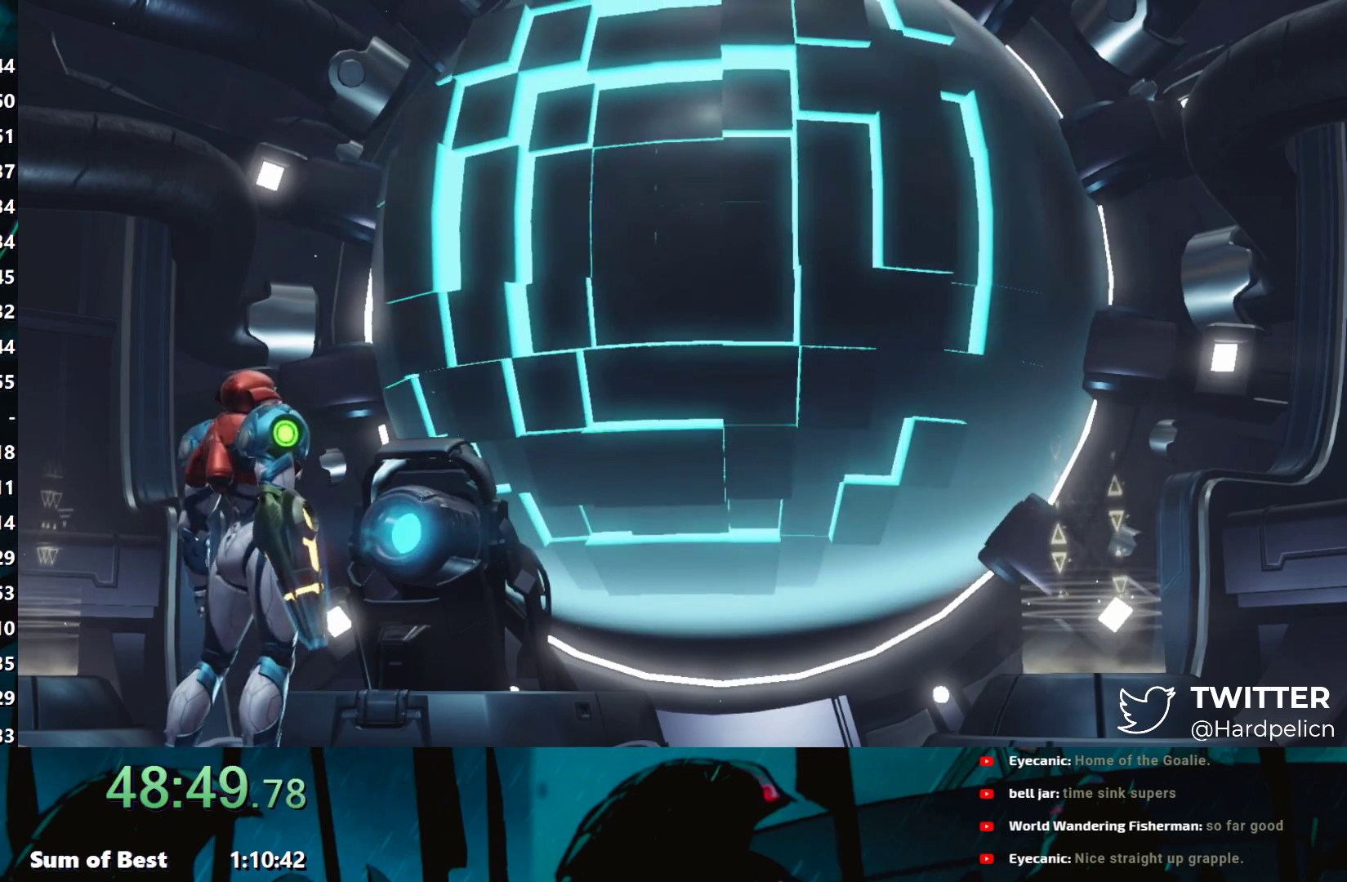
{"buttons": [], "left_stick": "center", "events": [[133, "A", "up"], [217, "A", "down"], [317, "A", "up"], [367, "A", "down"], [383, "A", "up"], [417, "A", "down"], [433, "A", "up"], [467, "A", "down"], [500, "A", "up"]]}
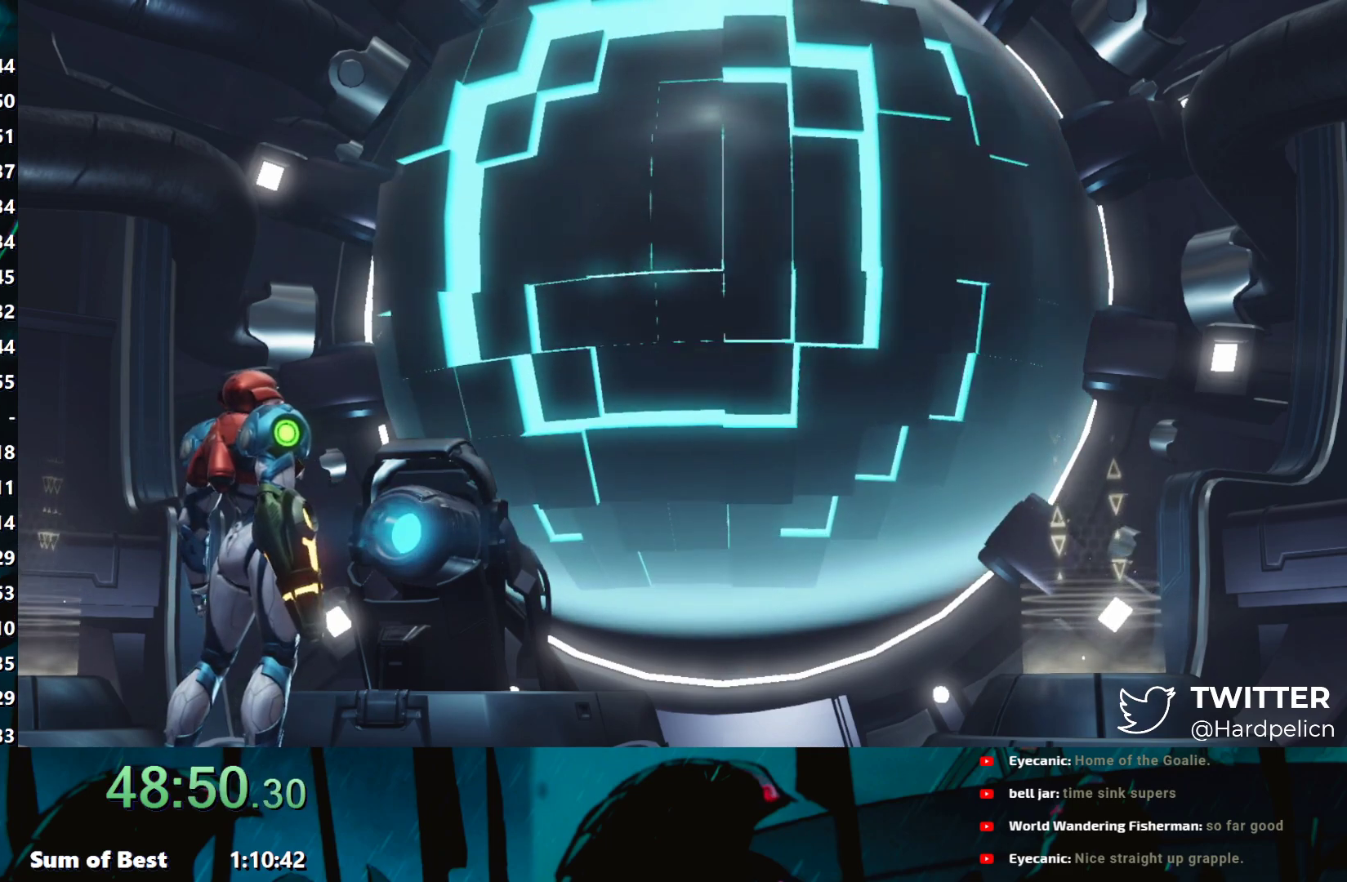
{"buttons": ["A"], "left_stick": "center", "events": [[17, "A", "down"], [50, "A", "up"], [83, "A", "down"], [133, "A", "up"], [167, "A", "down"], [250, "A", "up"], [333, "A", "down"], [367, "A", "up"], [400, "A", "down"], [483, "A", "up"], [500, "A", "down"]]}
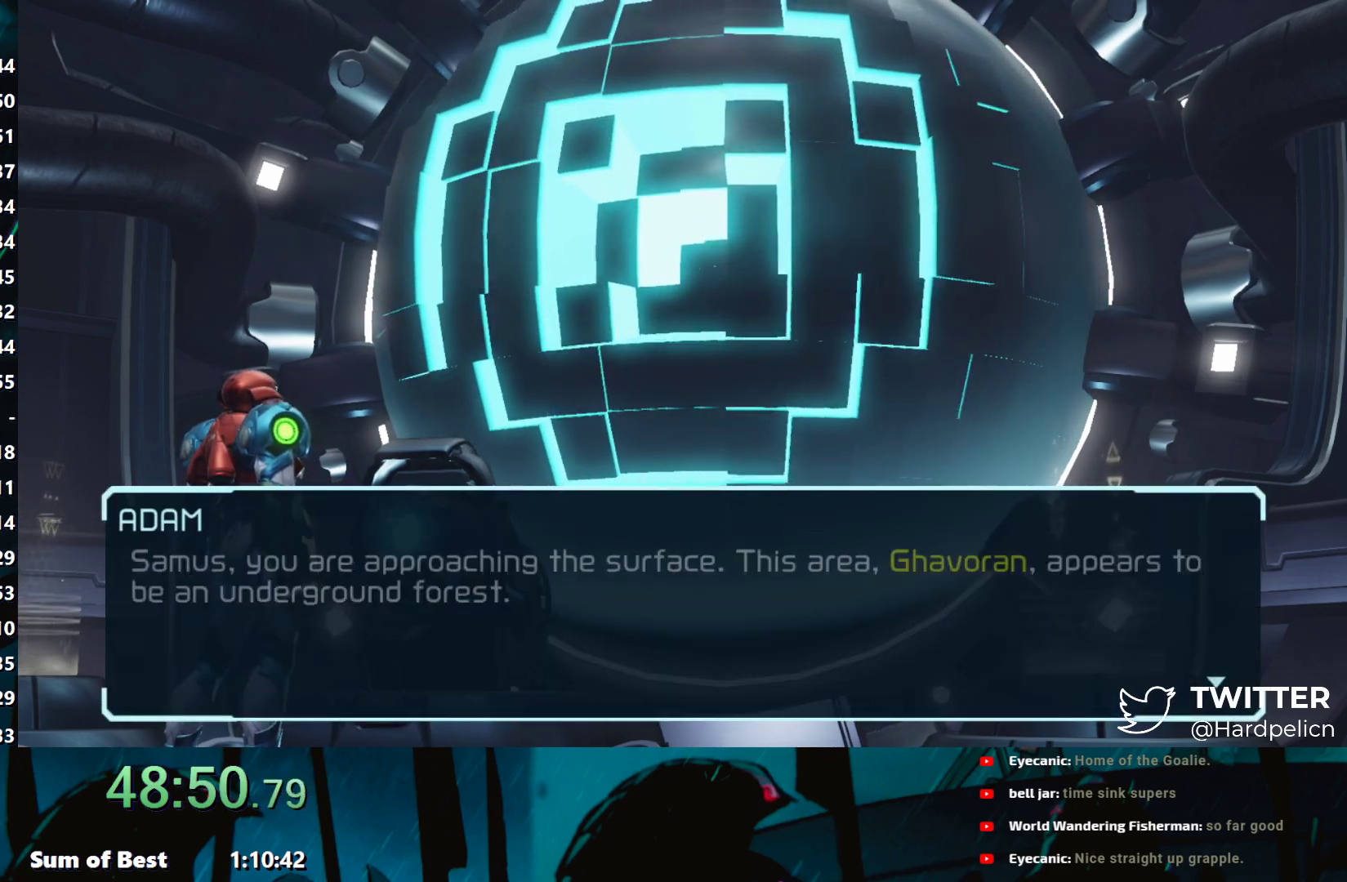
{"buttons": ["A"], "left_stick": "center", "events": [[33, "A", "up"], [67, "A", "down"], [117, "A", "up"], [133, "A", "down"], [167, "A", "up"], [183, "A", "down"], [217, "A", "up"], [233, "A", "down"], [283, "A", "up"], [317, "A", "down"], [367, "A", "up"], [383, "A", "down"], [417, "A", "up"], [467, "A", "down"], [483, "A", "up"], [500, "A", "down"]]}
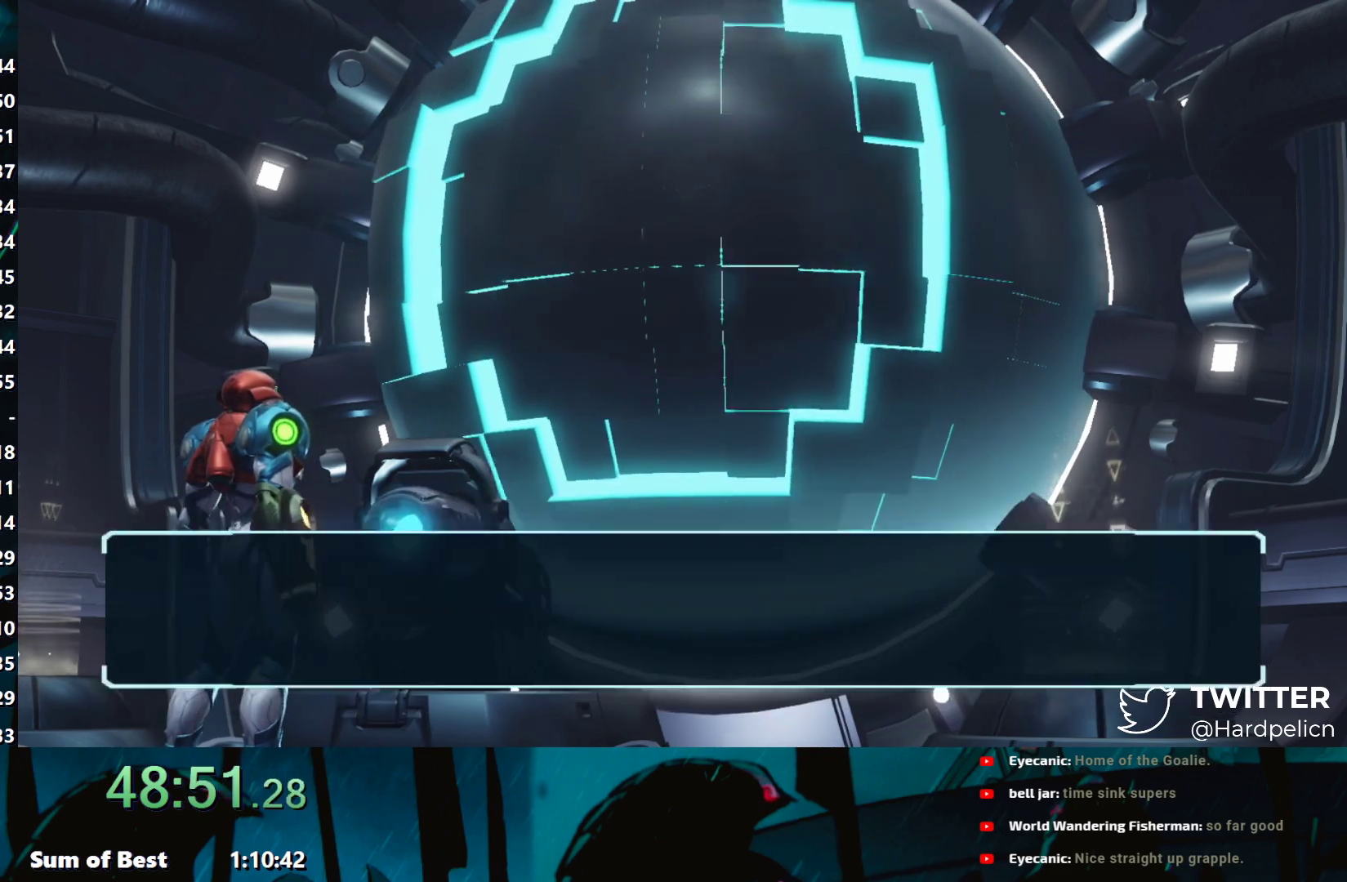
{"buttons": [], "left_stick": "center", "events": [[33, "A", "up"], [67, "A", "down"], [133, "A", "up"], [183, "A", "down"], [283, "A", "up"], [300, "A", "down"], [367, "A", "up"]]}
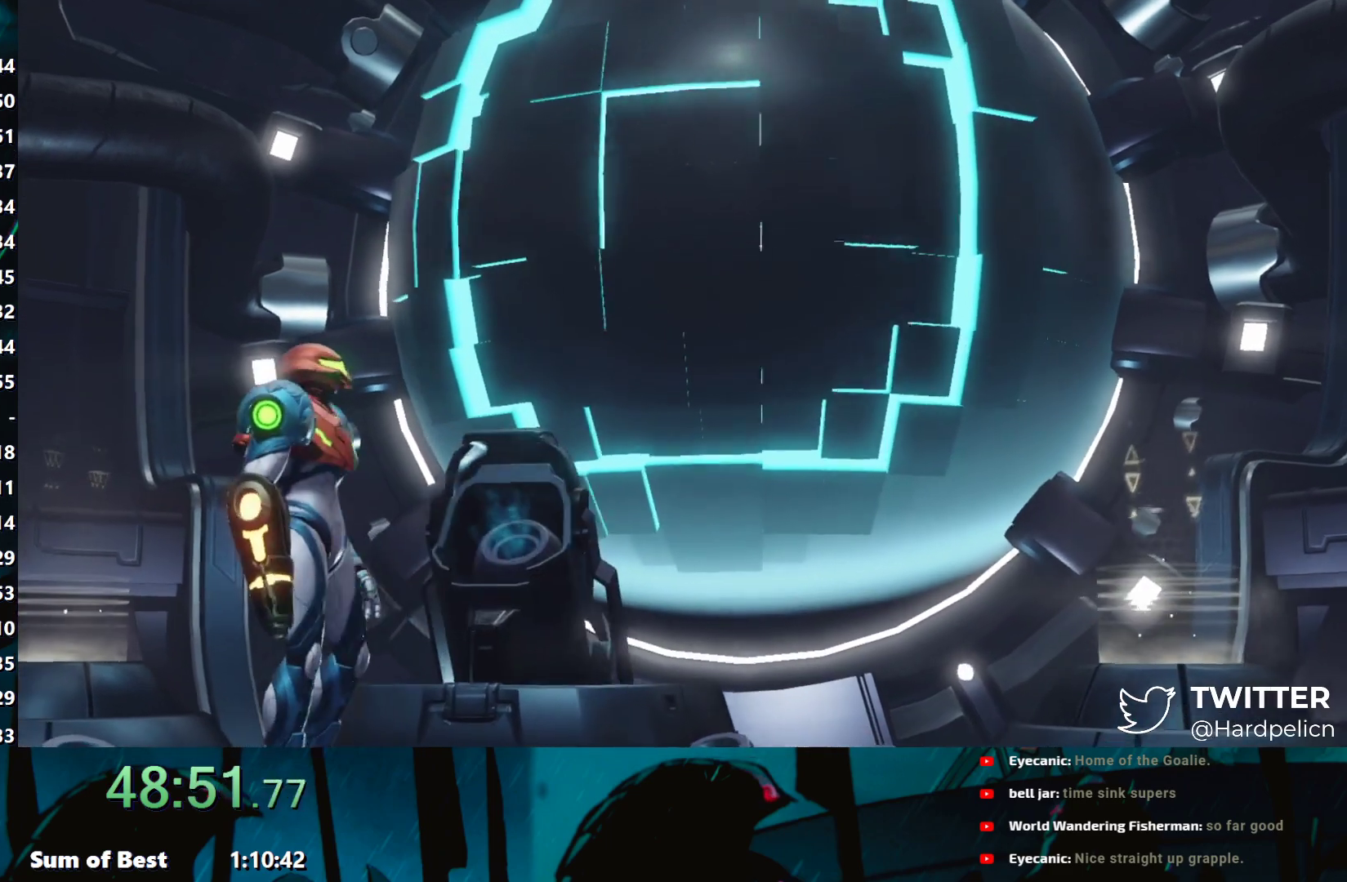
{"buttons": ["B"], "left_stick": "center", "events": [[200, "B", "down"], [300, "B", "up"], [333, "B", "down"], [450, "B", "up"], [467, "B", "down"]]}
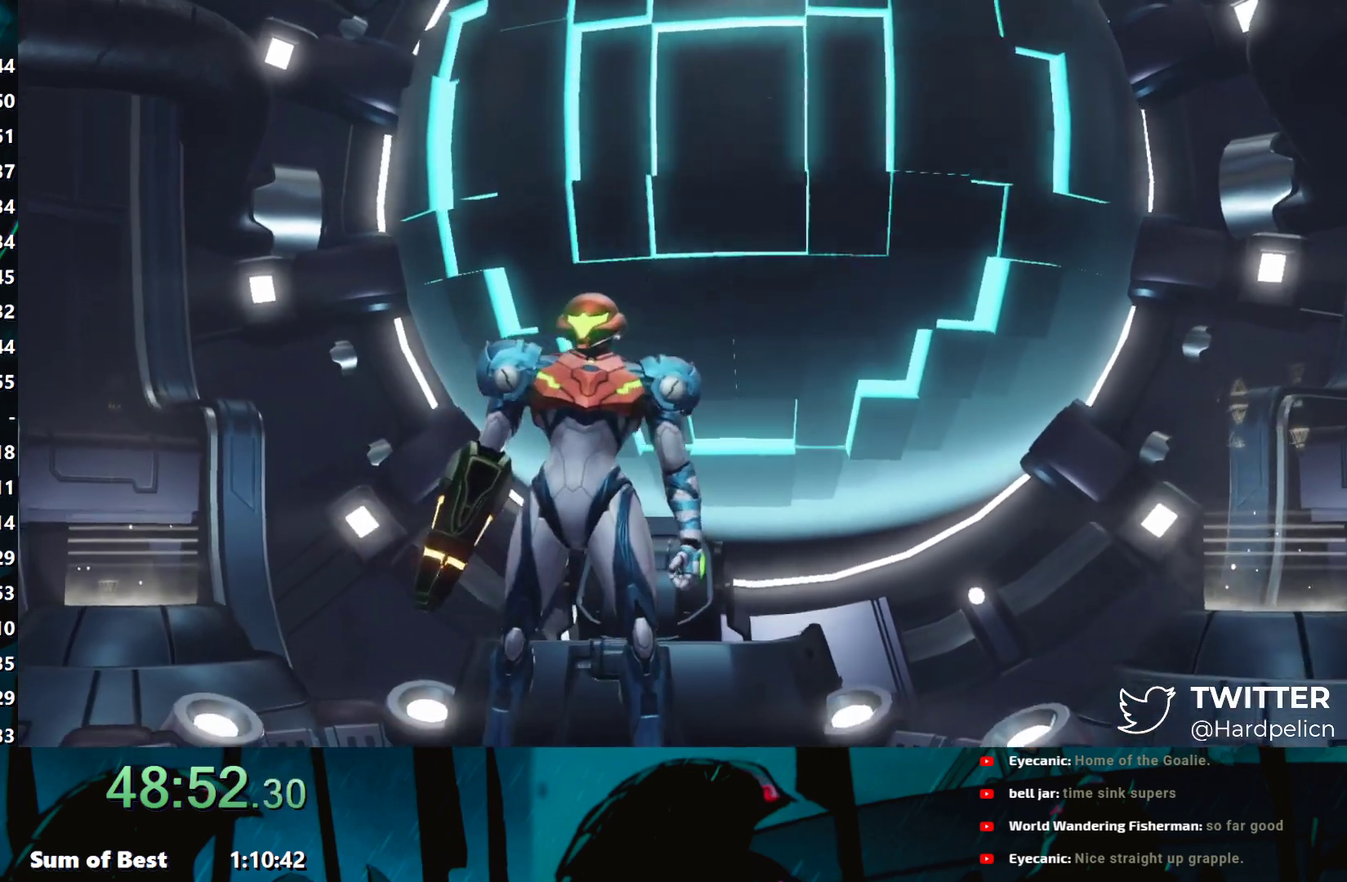
{"buttons": ["B"], "left_stick": "center", "events": [[100, "B", "up"], [167, "B", "down"], [233, "B", "up"], [317, "B", "down"], [367, "B", "up"], [450, "B", "down"]]}
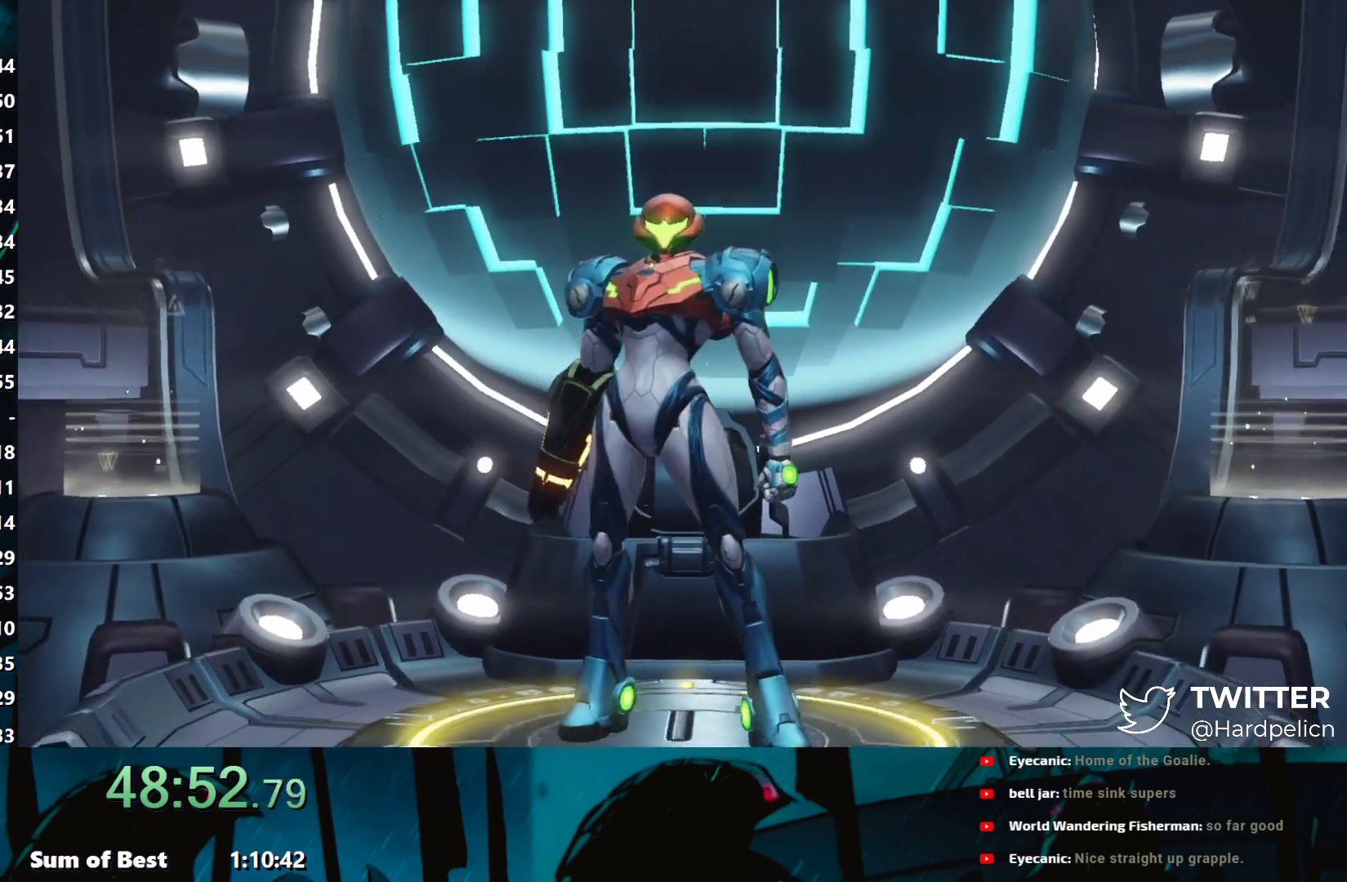
{"buttons": [], "left_stick": "center", "events": [[33, "B", "up"], [117, "B", "down"], [183, "B", "up"], [250, "B", "down"], [333, "B", "up"], [417, "B", "down"], [500, "B", "up"]]}
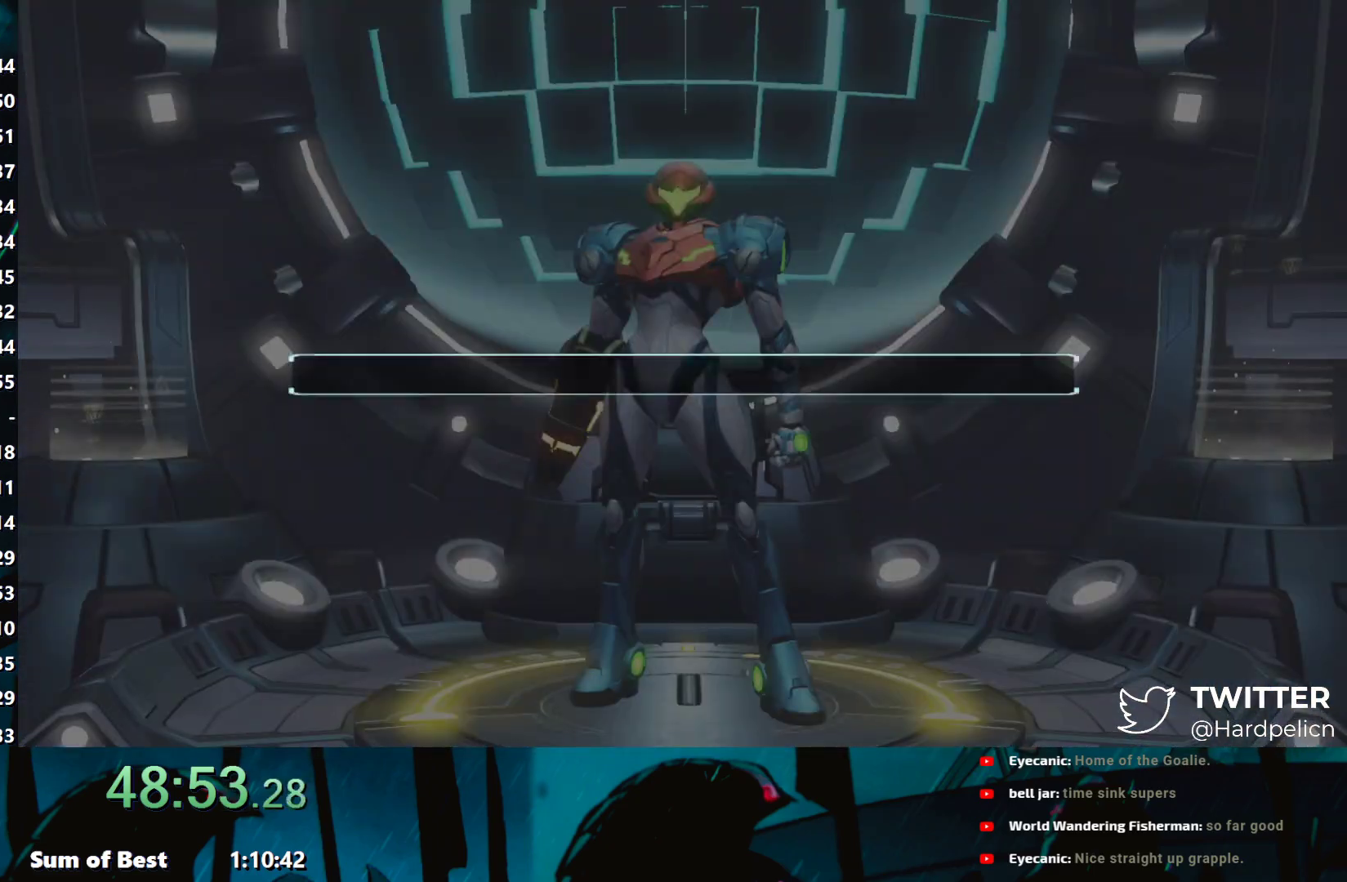
{"buttons": [], "left_stick": "center", "events": [[50, "B", "down"], [133, "B", "up"], [217, "B", "down"], [283, "B", "up"]]}
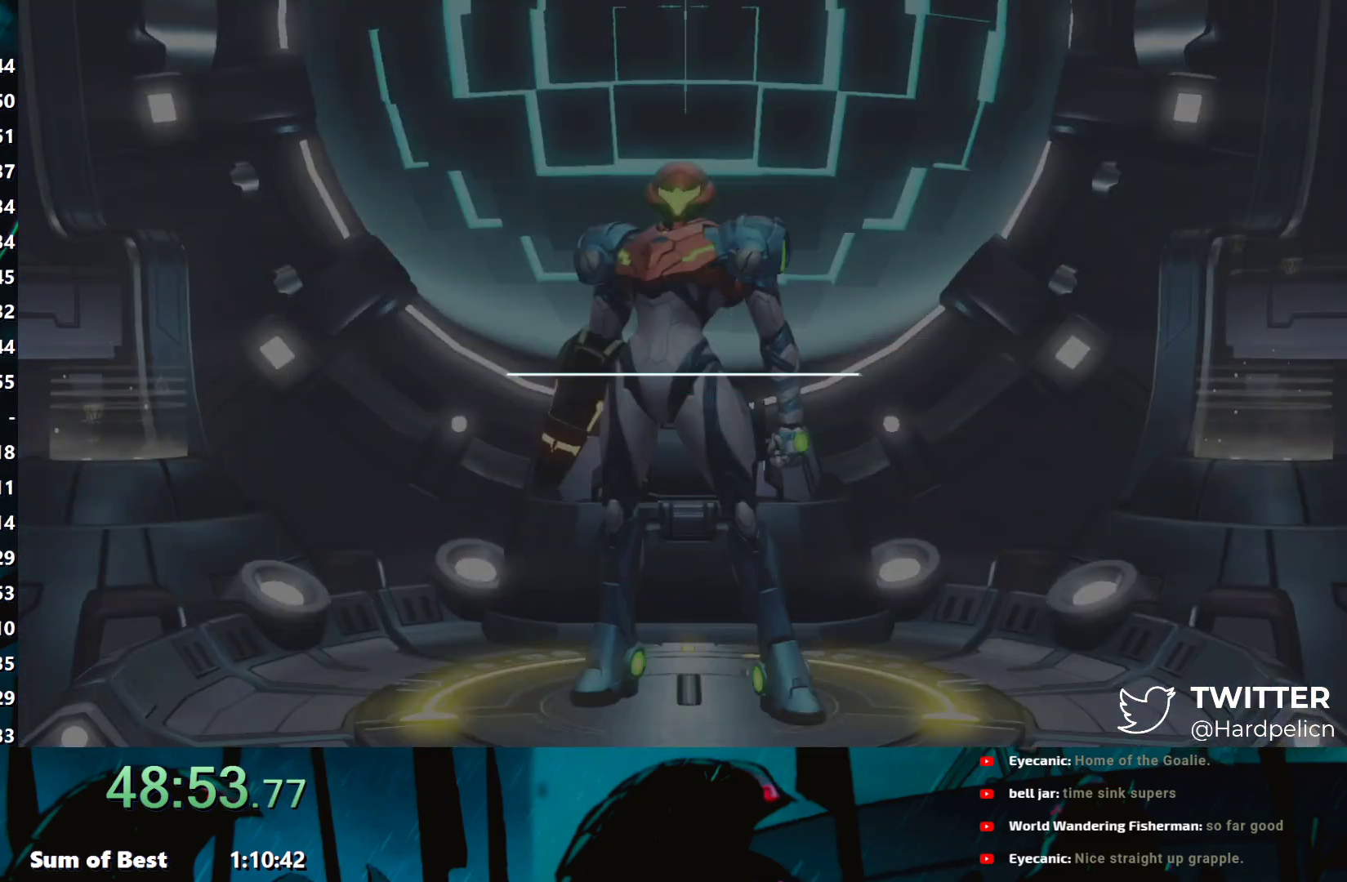
{"buttons": [], "left_stick": "right", "events": [[217, "left_stick", "right"]]}
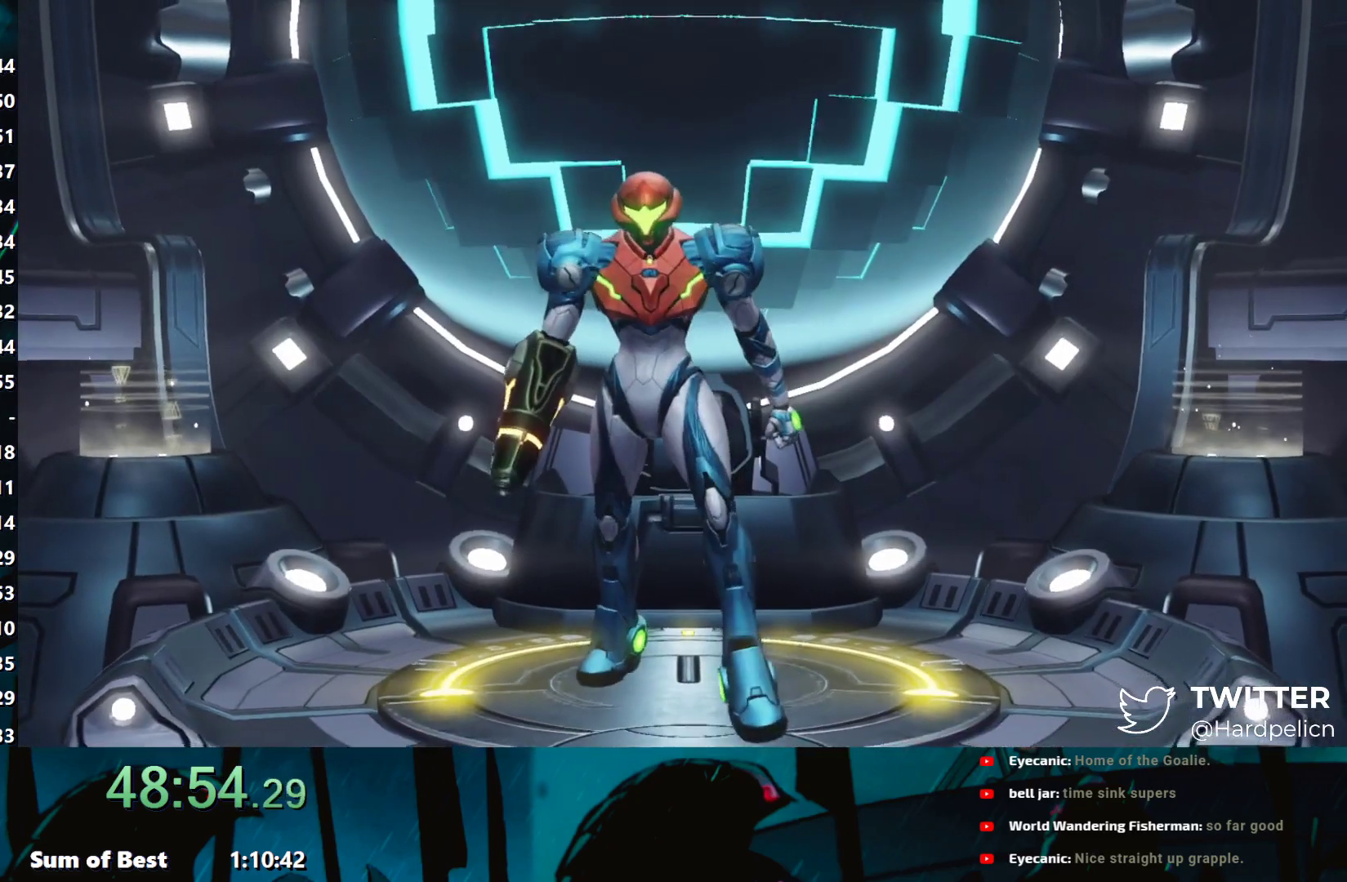
{"buttons": ["Y"], "left_stick": "right", "events": [[333, "Y", "down"], [417, "Y", "up"], [467, "Y", "down"]]}
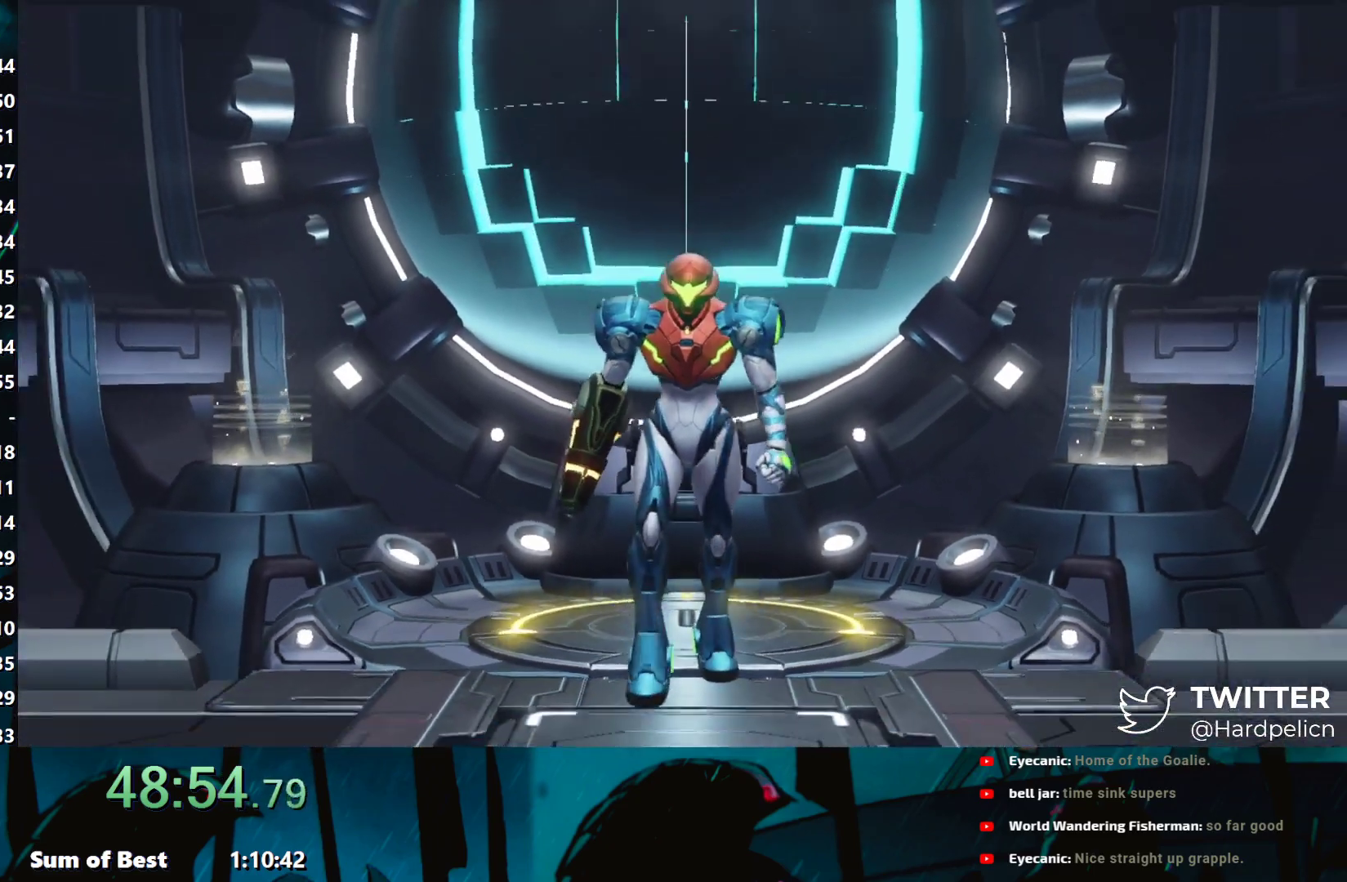
{"buttons": ["Y"], "left_stick": "right", "events": [[50, "Y", "up"], [117, "Y", "down"], [217, "Y", "up"], [300, "Y", "down"], [333, "Y", "up"], [433, "Y", "down"]]}
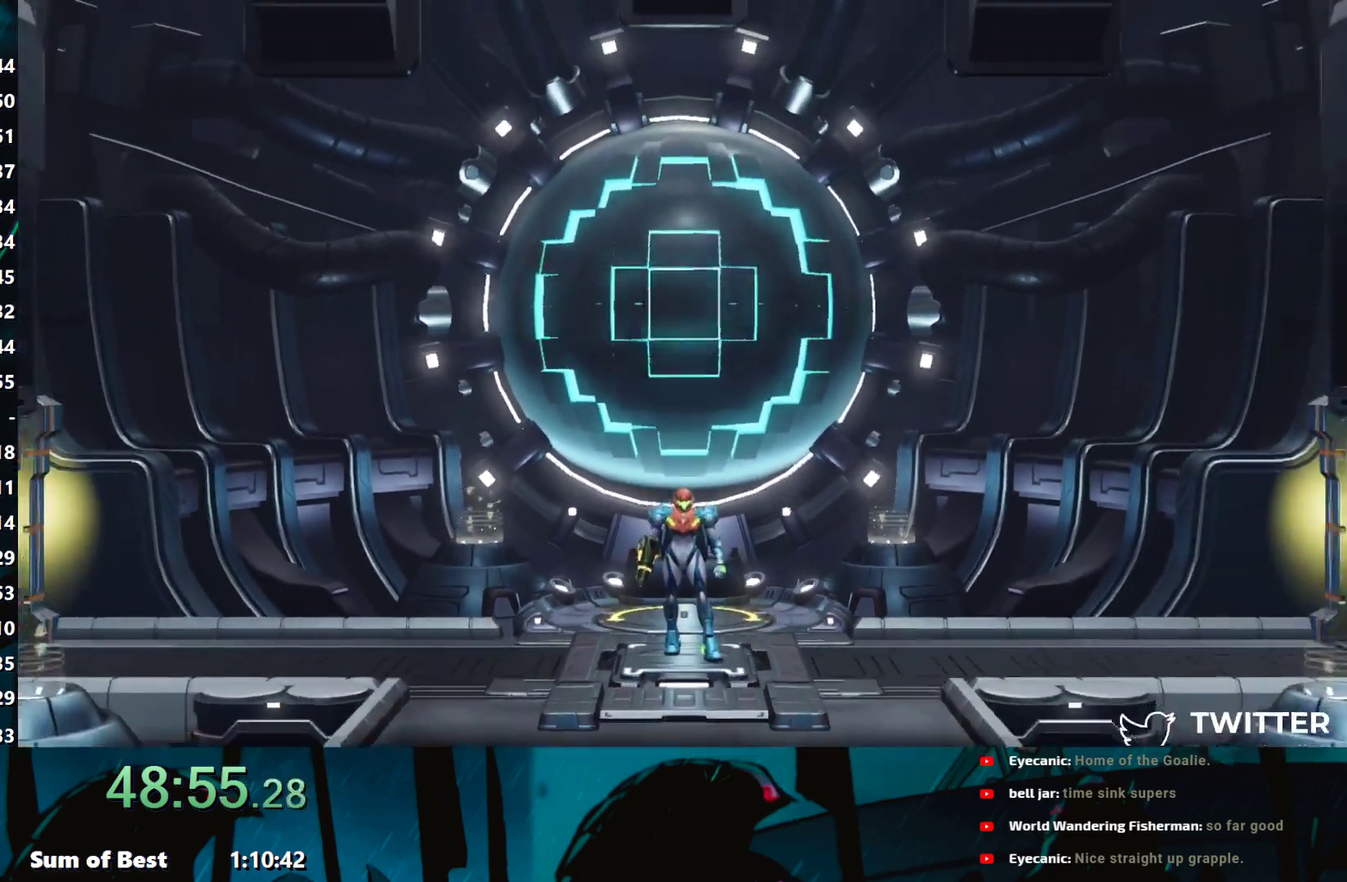
{"buttons": [], "left_stick": "right", "events": [[33, "Y", "up"], [83, "Y", "down"], [133, "Y", "up"], [233, "Y", "down"], [300, "Y", "up"], [383, "Y", "down"], [483, "Y", "up"]]}
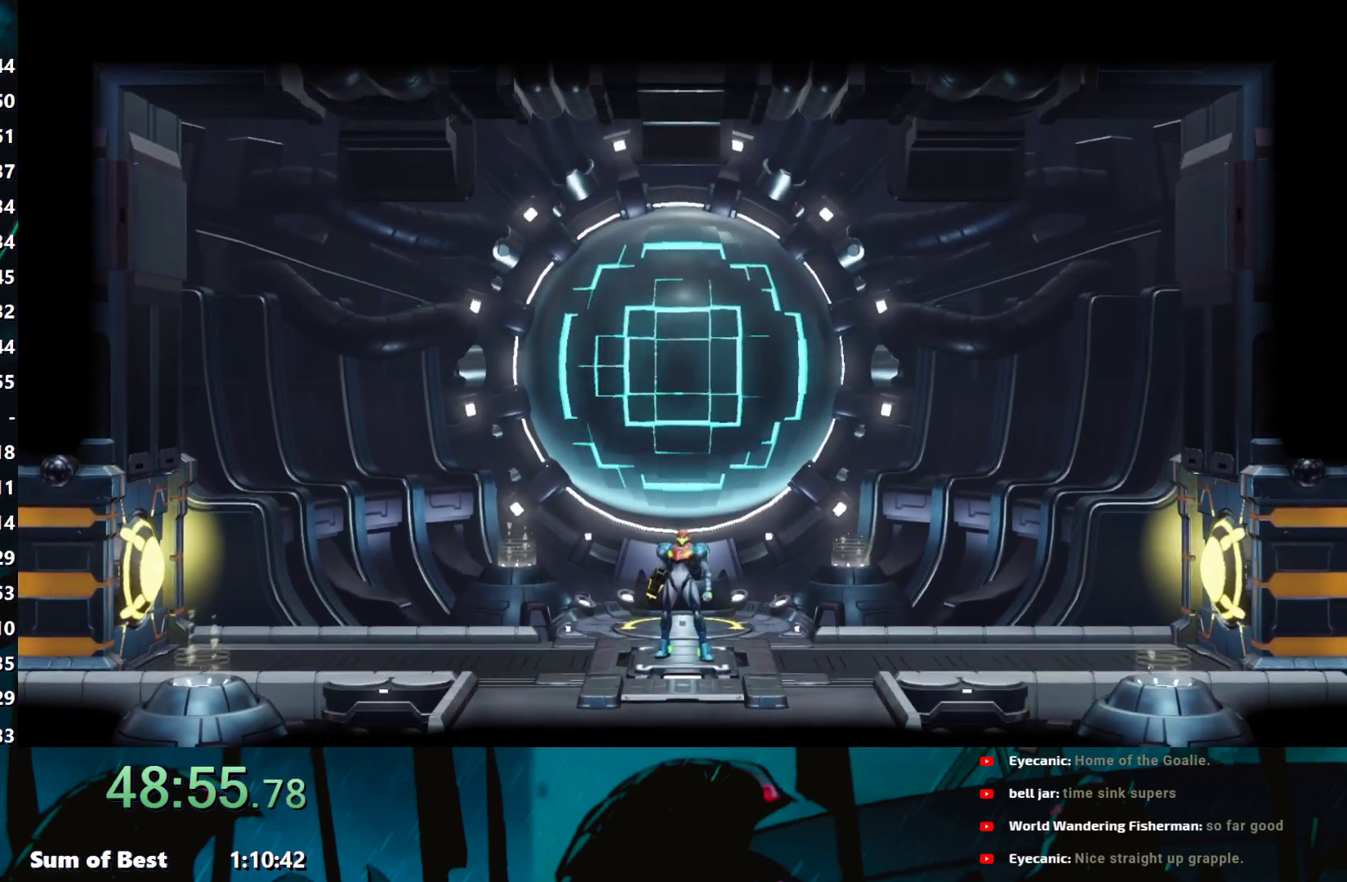
{"buttons": ["A"], "left_stick": "right", "events": [[50, "Y", "down"], [117, "Y", "up"], [183, "Y", "down"], [267, "Y", "up"], [350, "Y", "down"], [417, "Y", "up"], [500, "A", "down"]]}
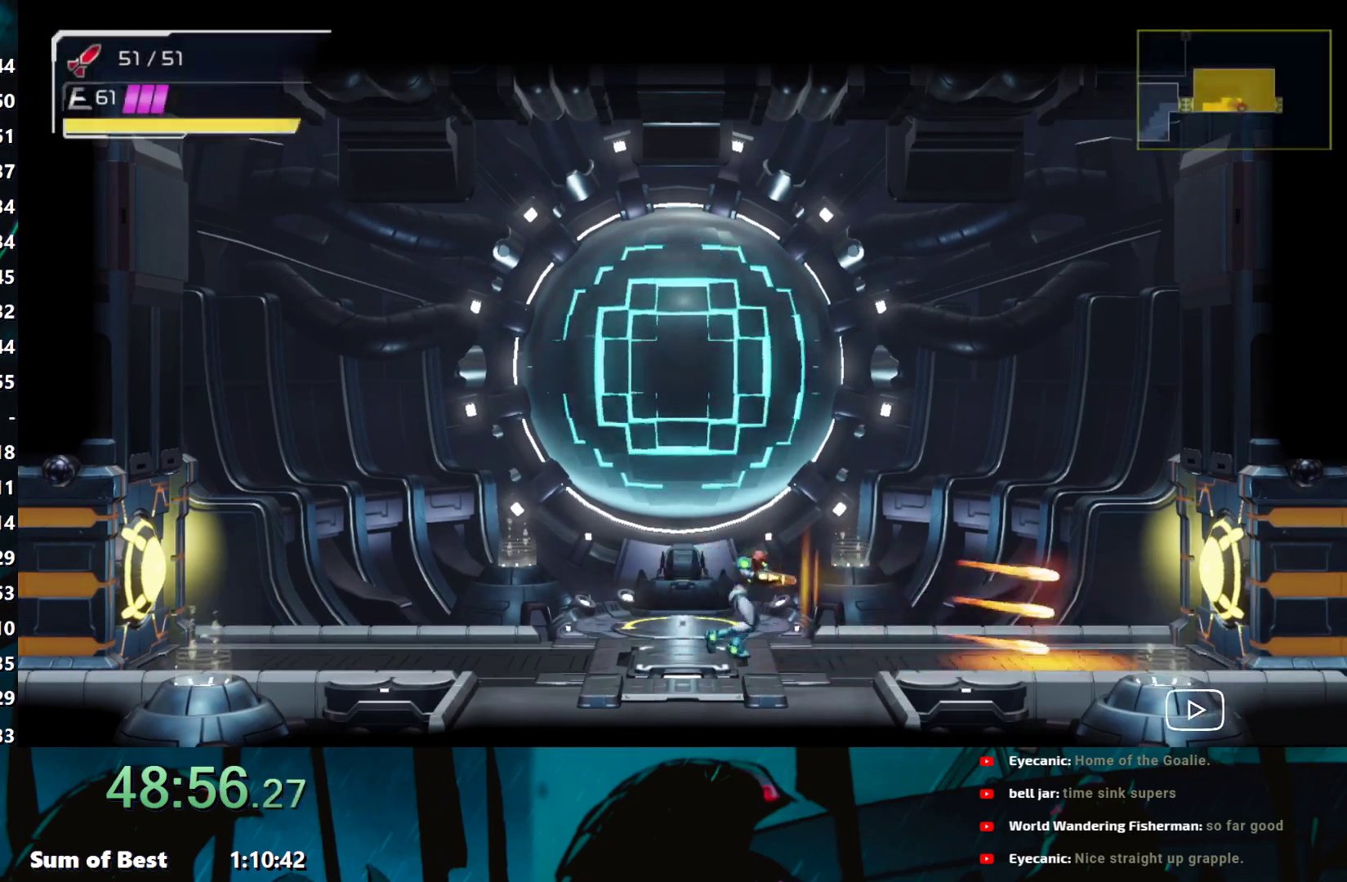
{"buttons": [], "left_stick": "right", "events": [[117, "A", "up"], [267, "A", "down"], [383, "A", "up"]]}
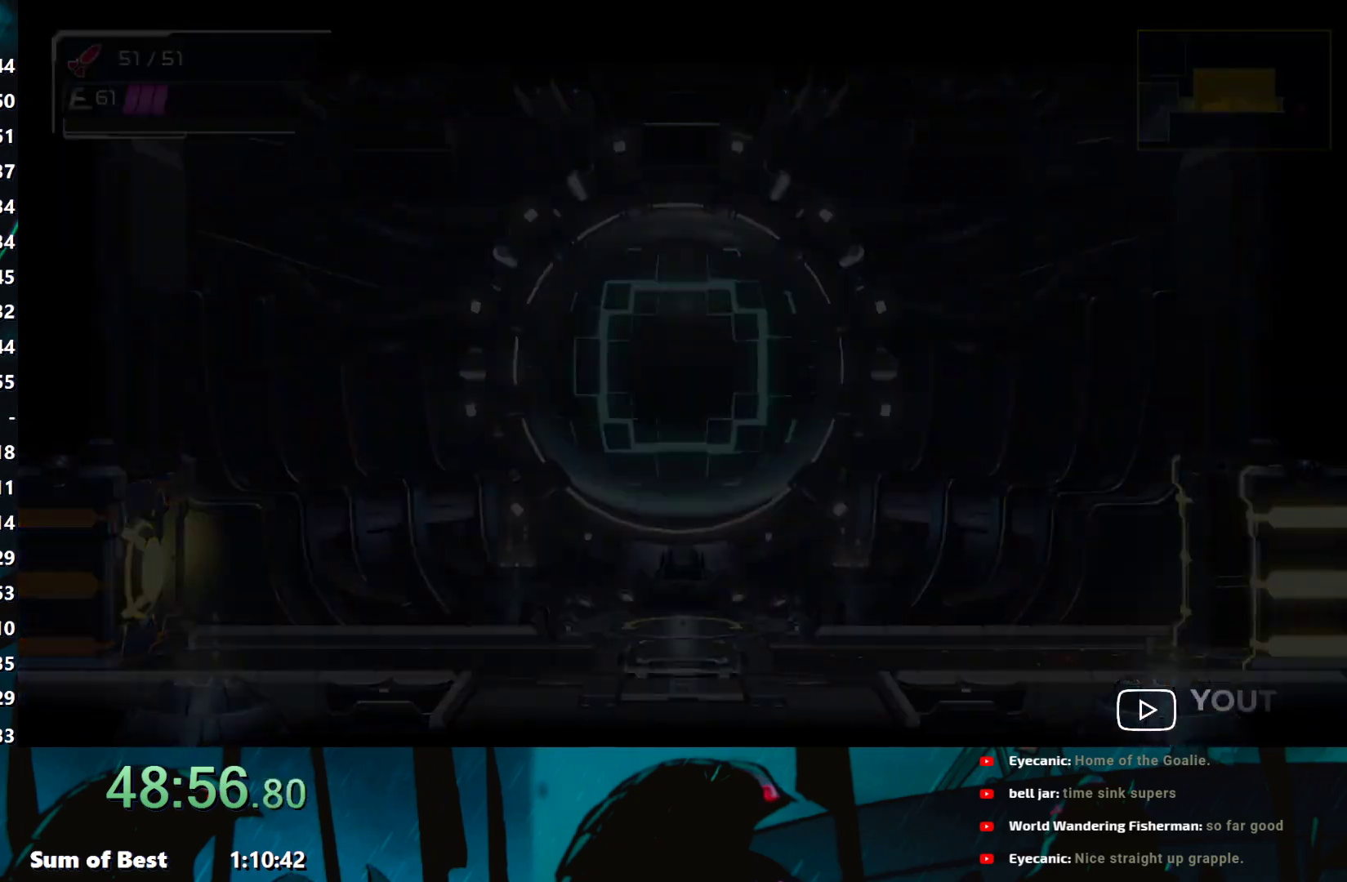
{"buttons": [], "left_stick": "right", "events": []}
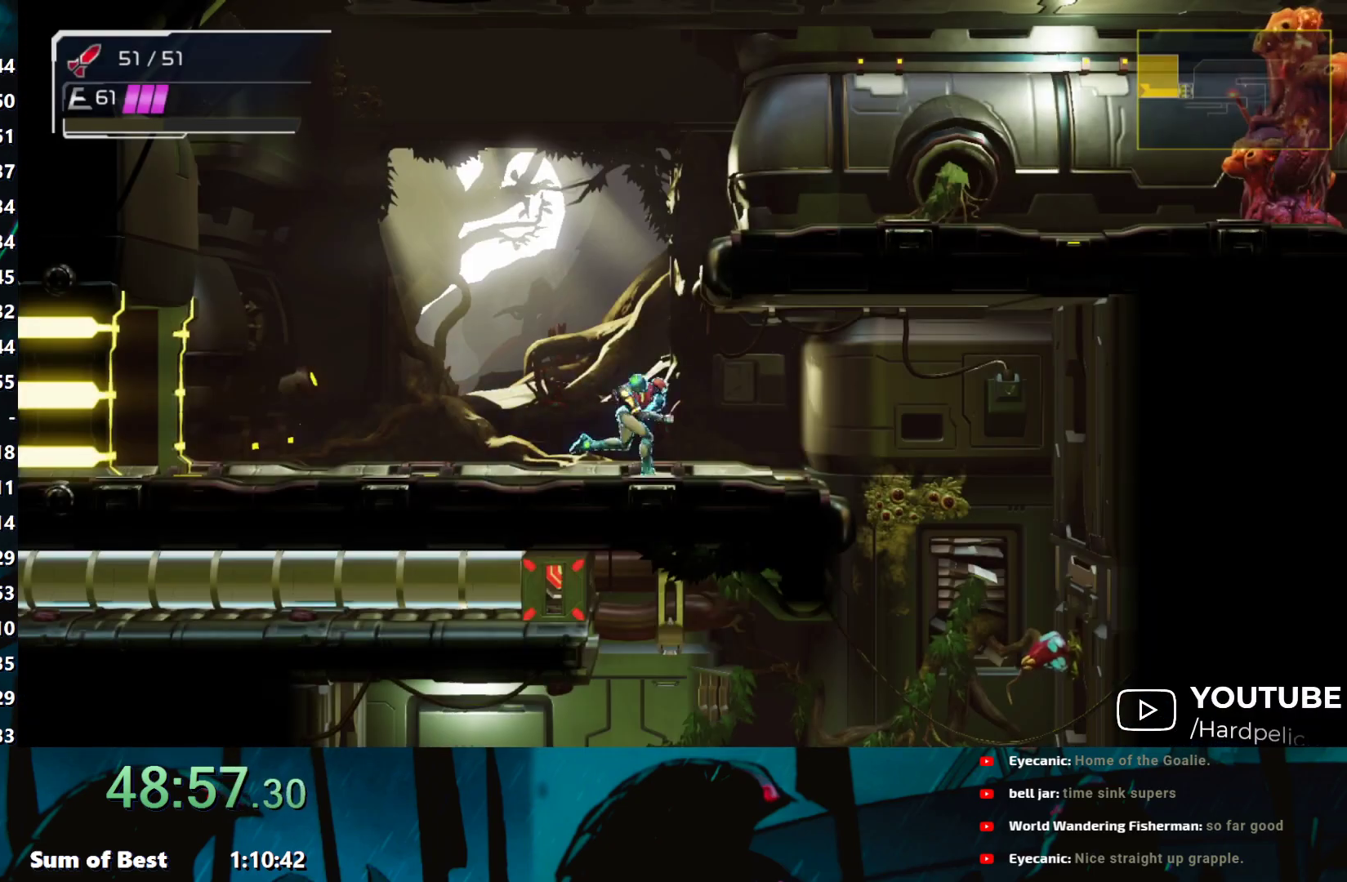
{"buttons": [], "left_stick": "right", "events": []}
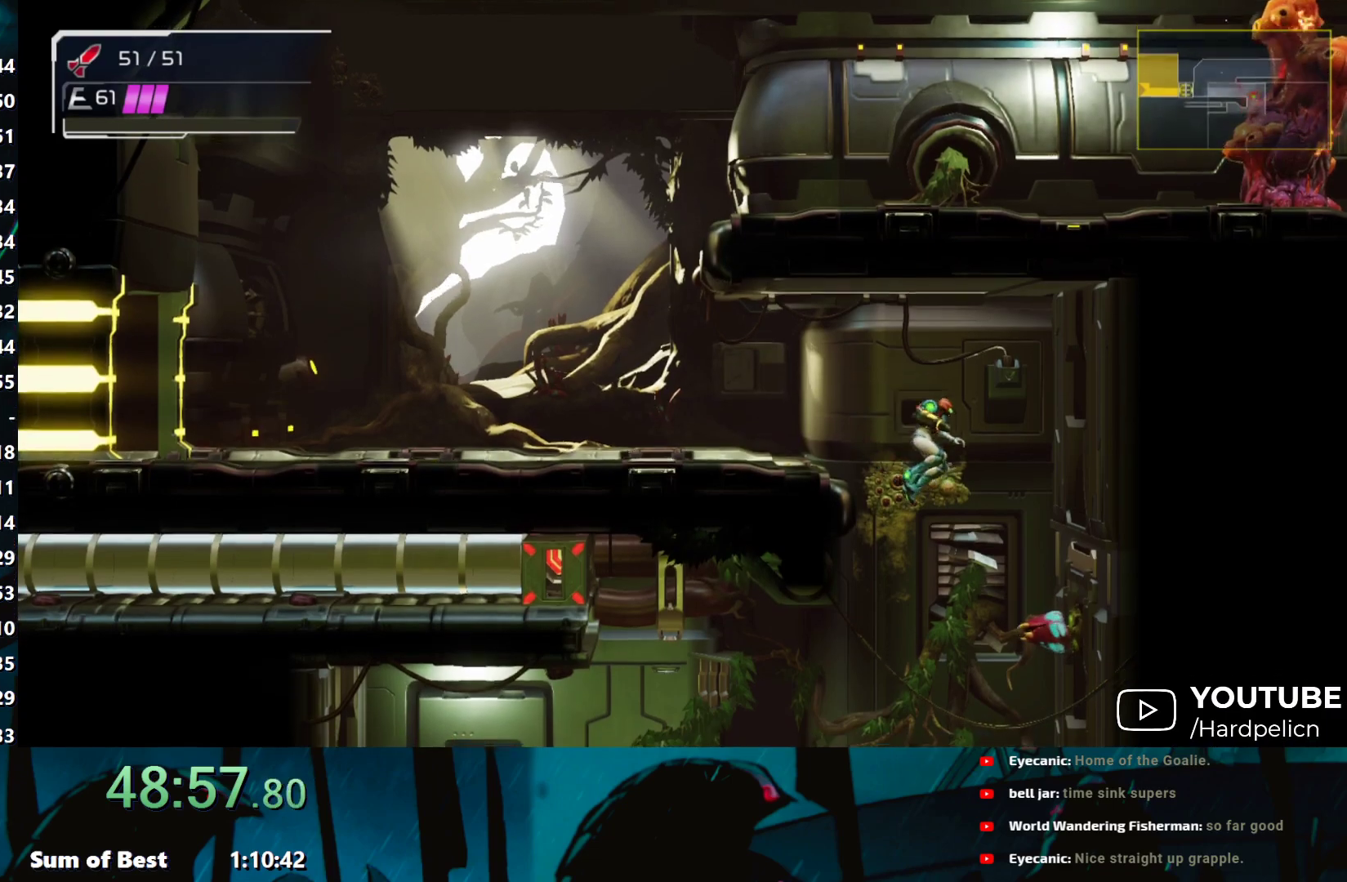
{"buttons": ["A"], "left_stick": "left", "events": [[17, "left_stick", "down"], [33, "B", "down"], [117, "B", "up"], [117, "left_stick", "down-left"], [217, "left_stick", "left"], [467, "A", "down"]]}
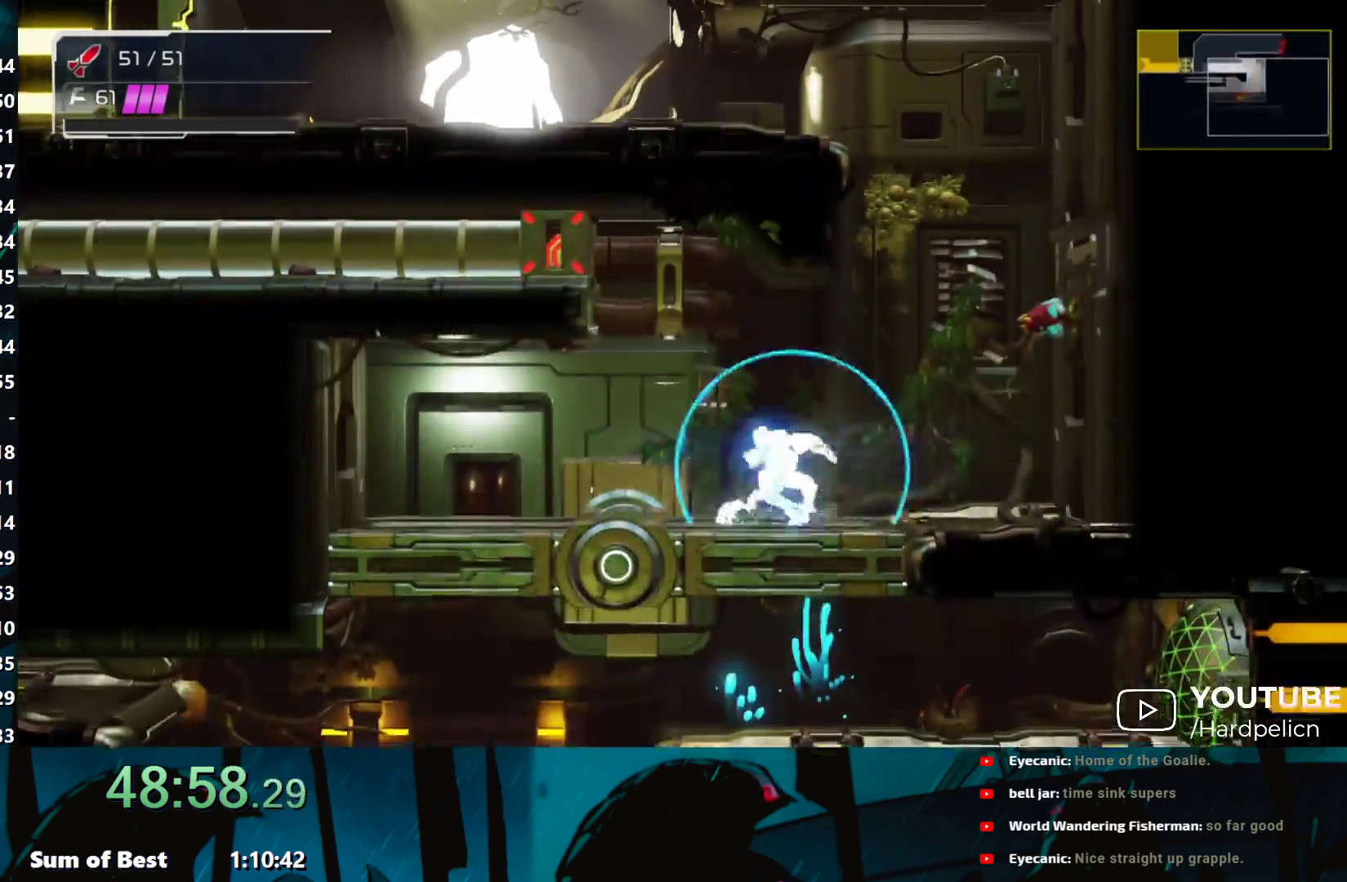
{"buttons": [], "left_stick": "left", "events": [[17, "A", "up"]]}
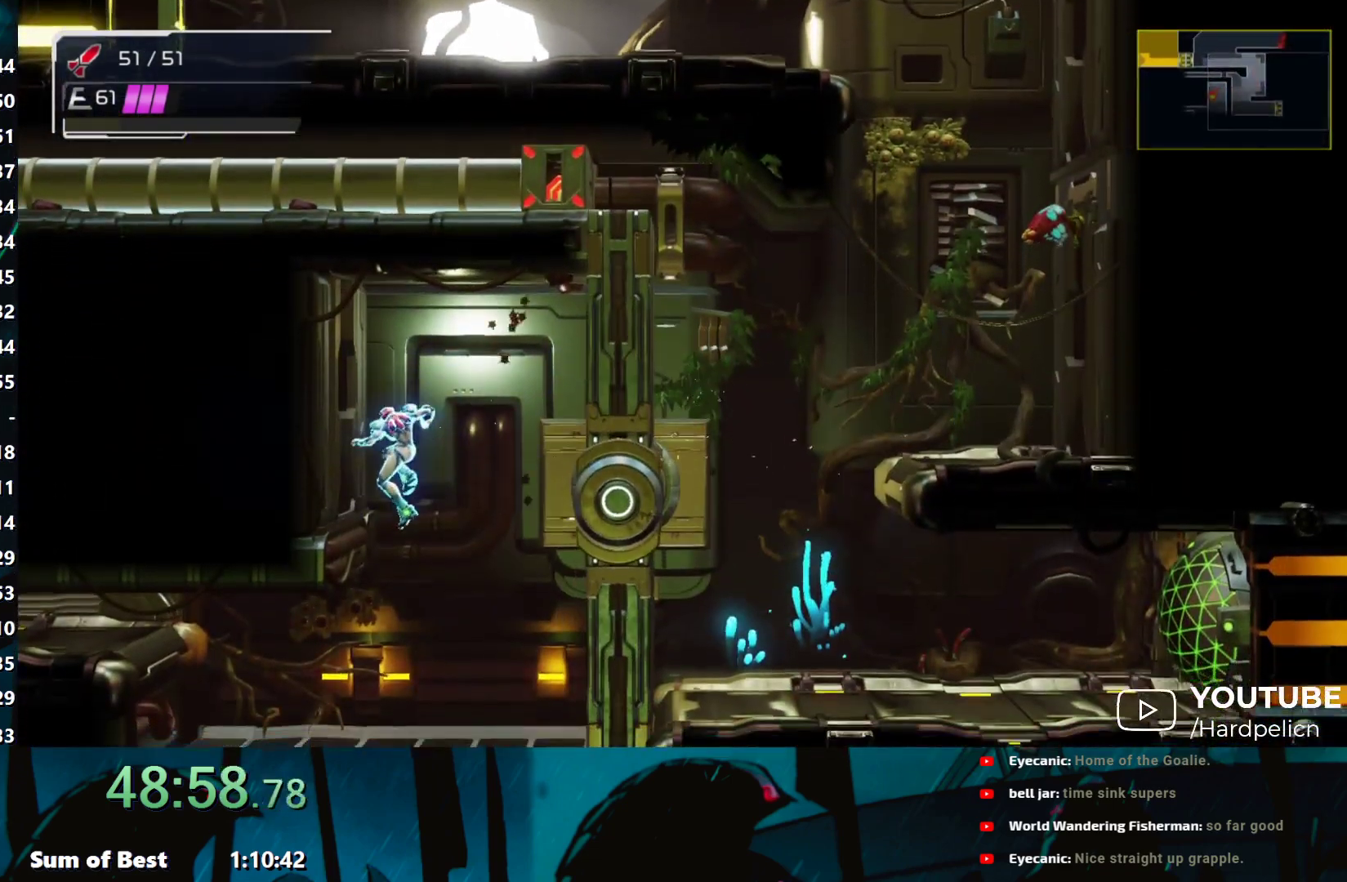
{"buttons": [], "left_stick": "left", "events": []}
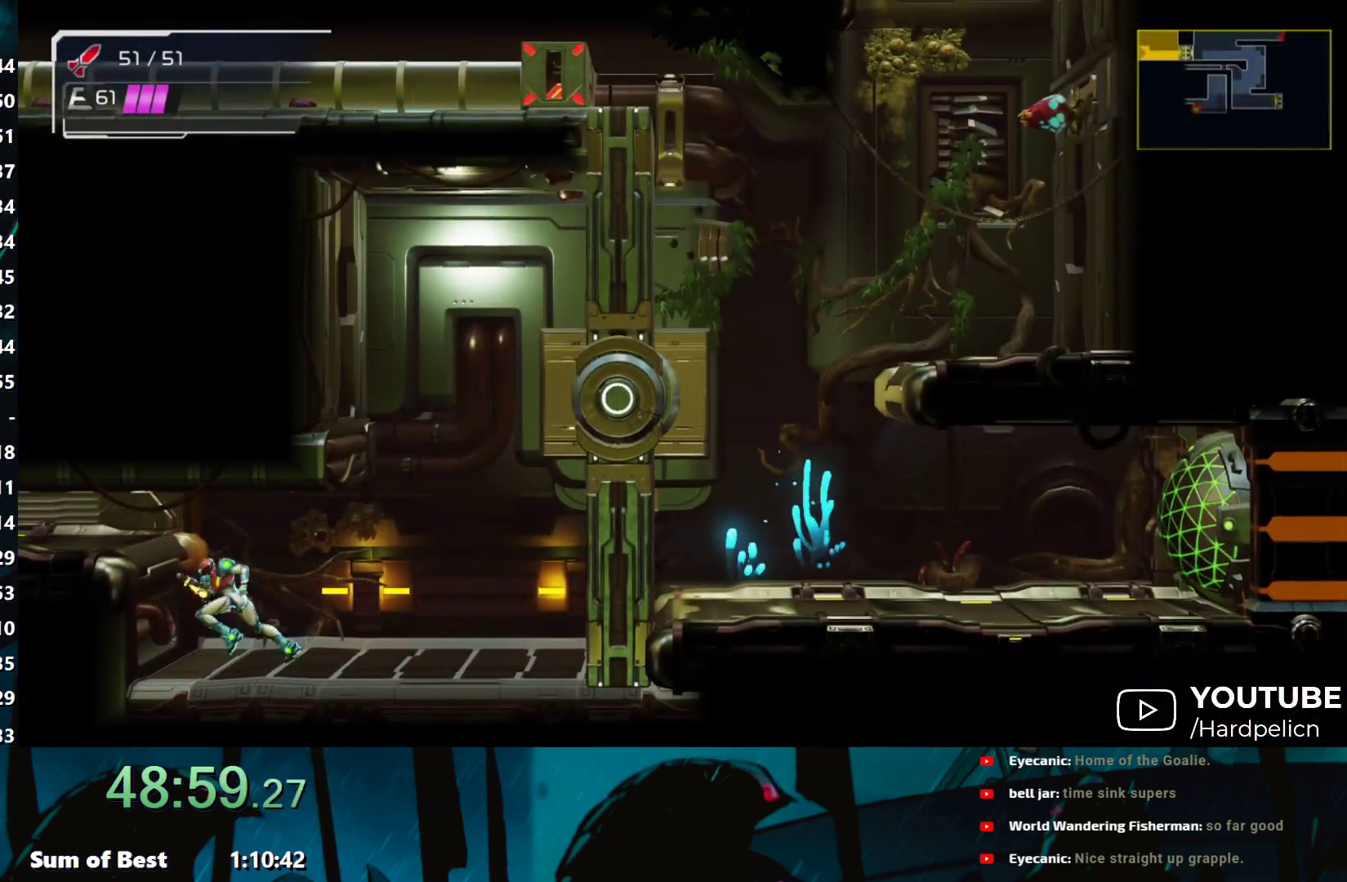
{"buttons": [], "left_stick": "left", "events": [[117, "B", "down"], [217, "B", "up"]]}
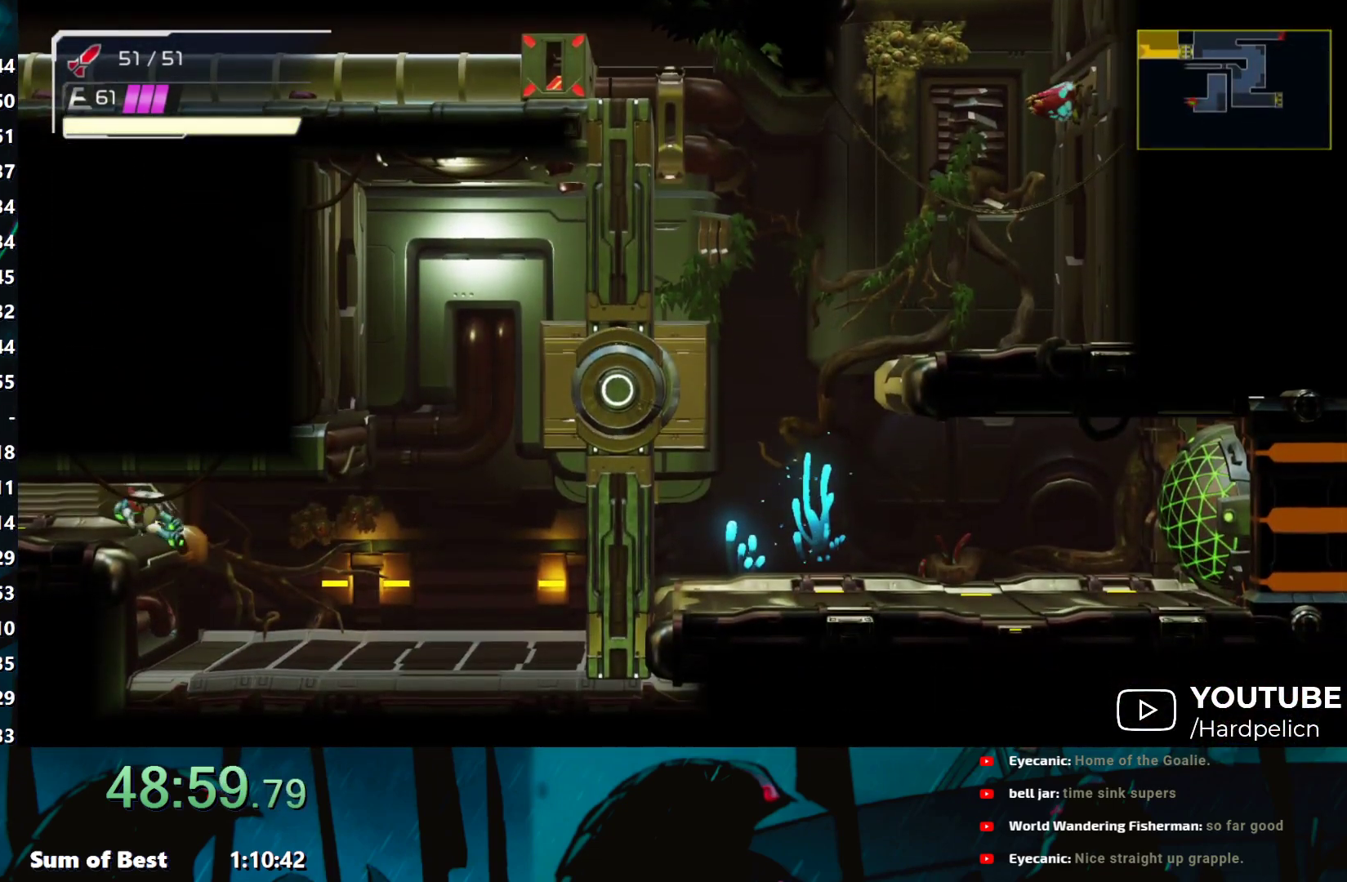
{"buttons": [], "left_stick": "left", "events": []}
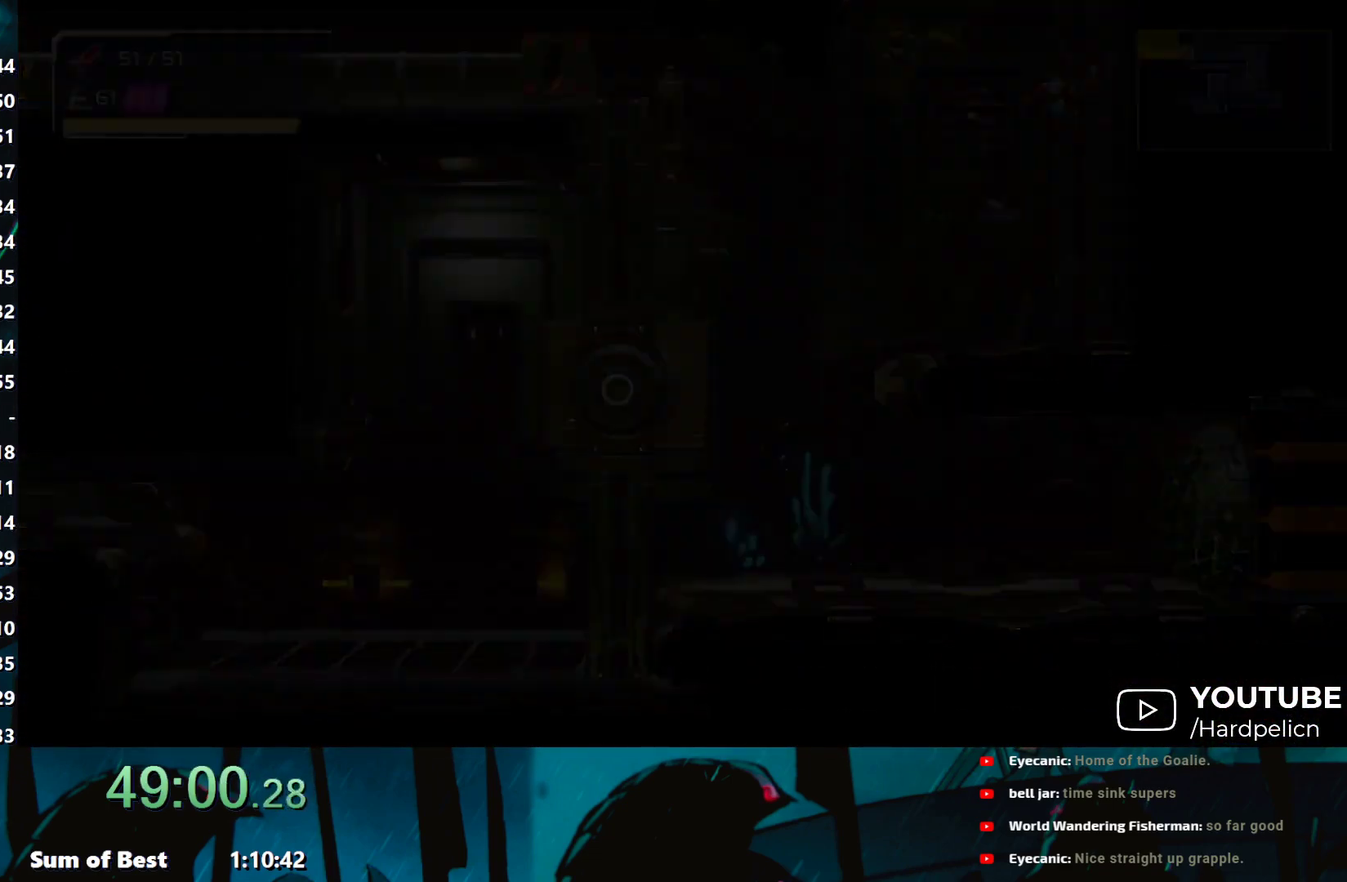
{"buttons": [], "left_stick": "up", "events": [[450, "left_stick", "up"]]}
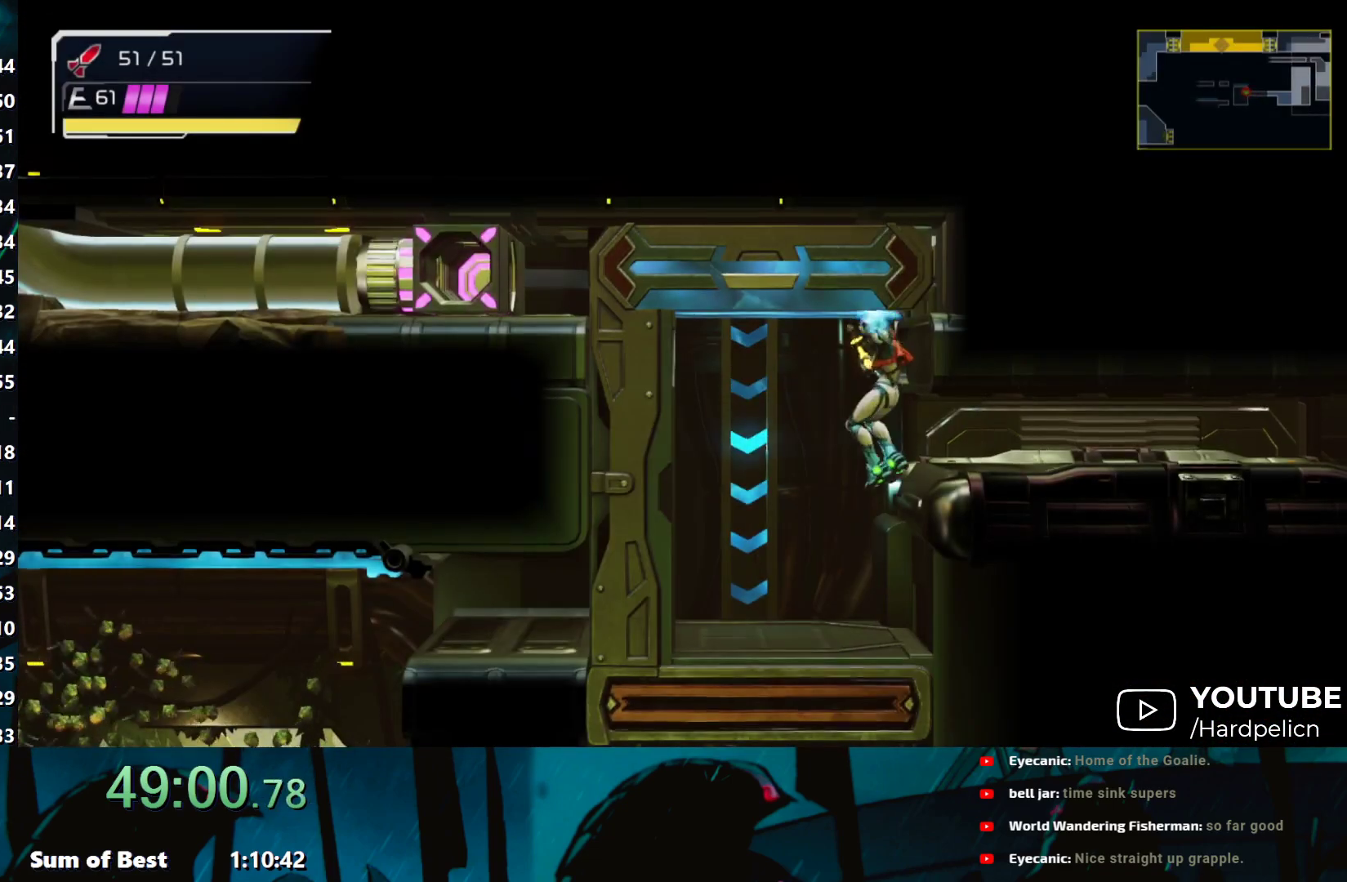
{"buttons": [], "left_stick": "up", "events": []}
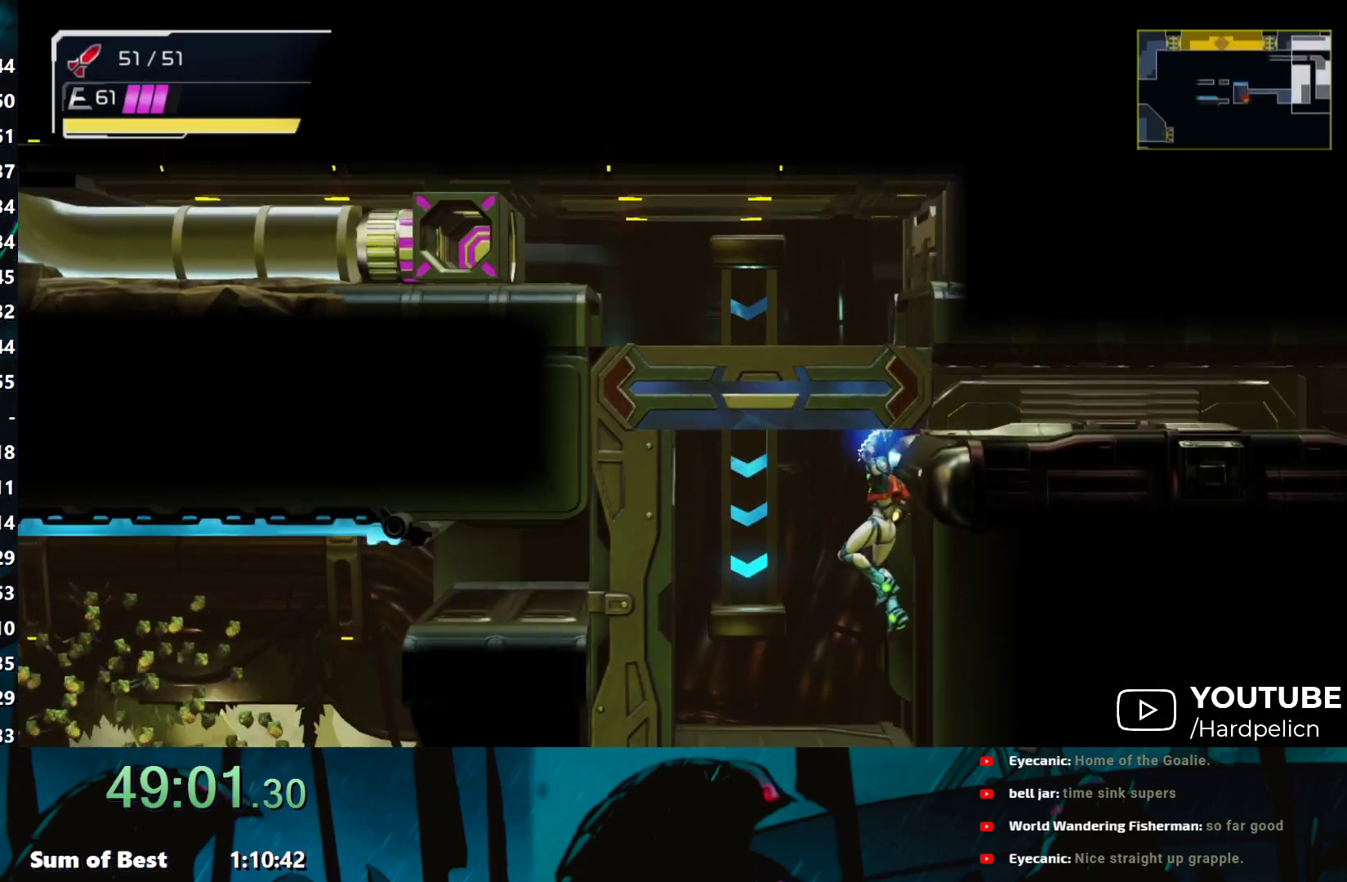
{"buttons": [], "left_stick": "up", "events": []}